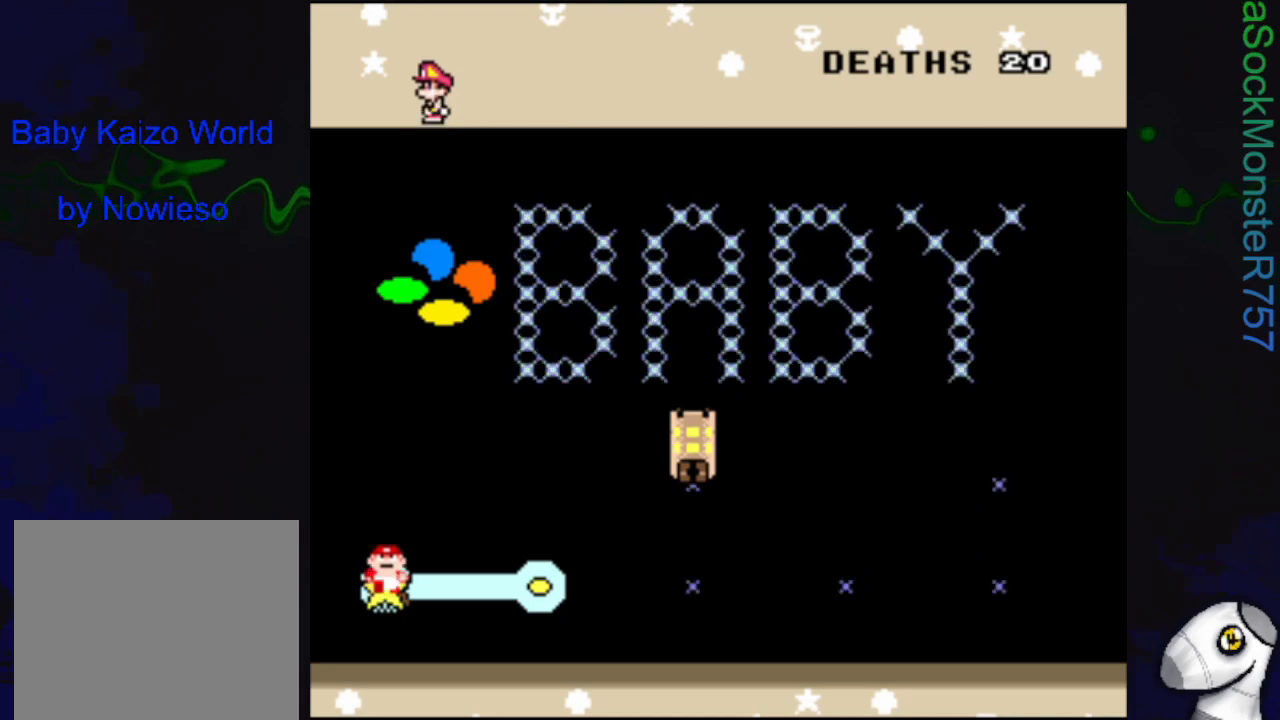
Gameplay with a controller (PlayStation layout); each line is a JSON object with the inputs held at the frame after it. "events" lists button and stick changes between this image and that frame as [ms after this image, input, new state], when the widget could be followed in between. Not read: left_stick right_stick.
{"buttons": [], "events": [[117, "DPAD_RIGHT", "down"], [250, "DPAD_RIGHT", "up"]]}
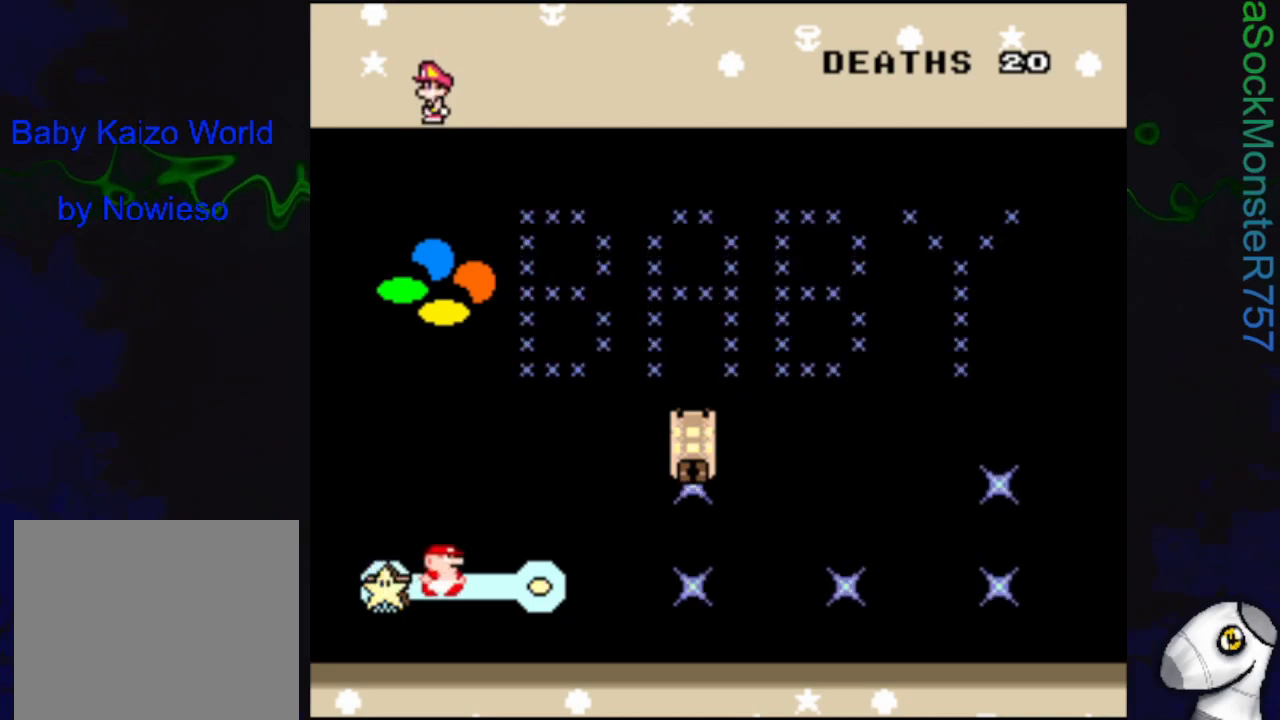
{"buttons": [], "events": []}
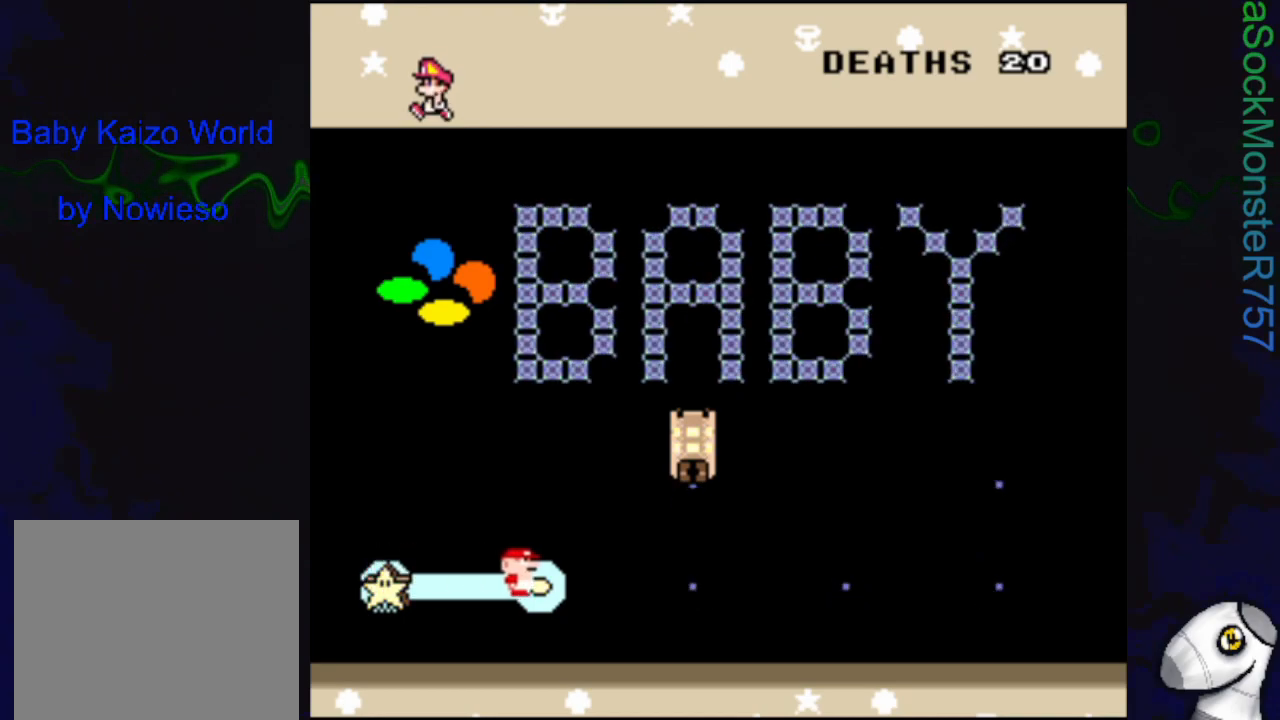
{"buttons": [], "events": []}
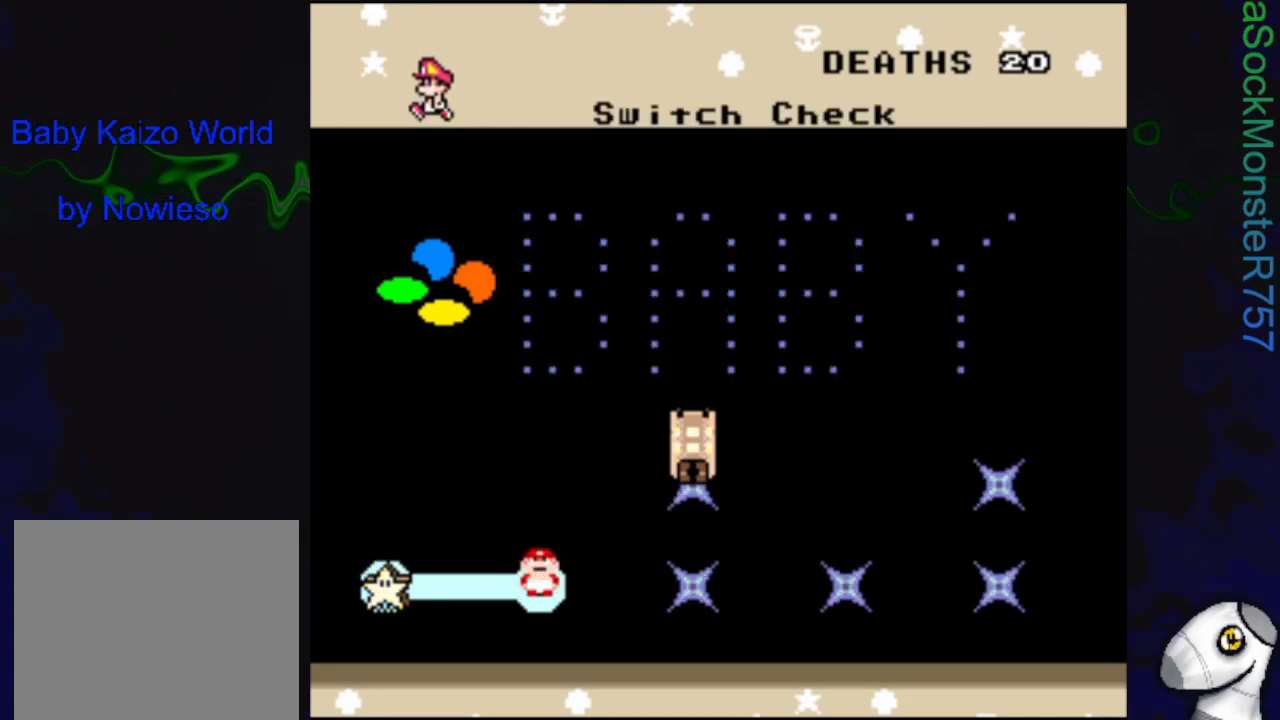
{"buttons": [], "events": []}
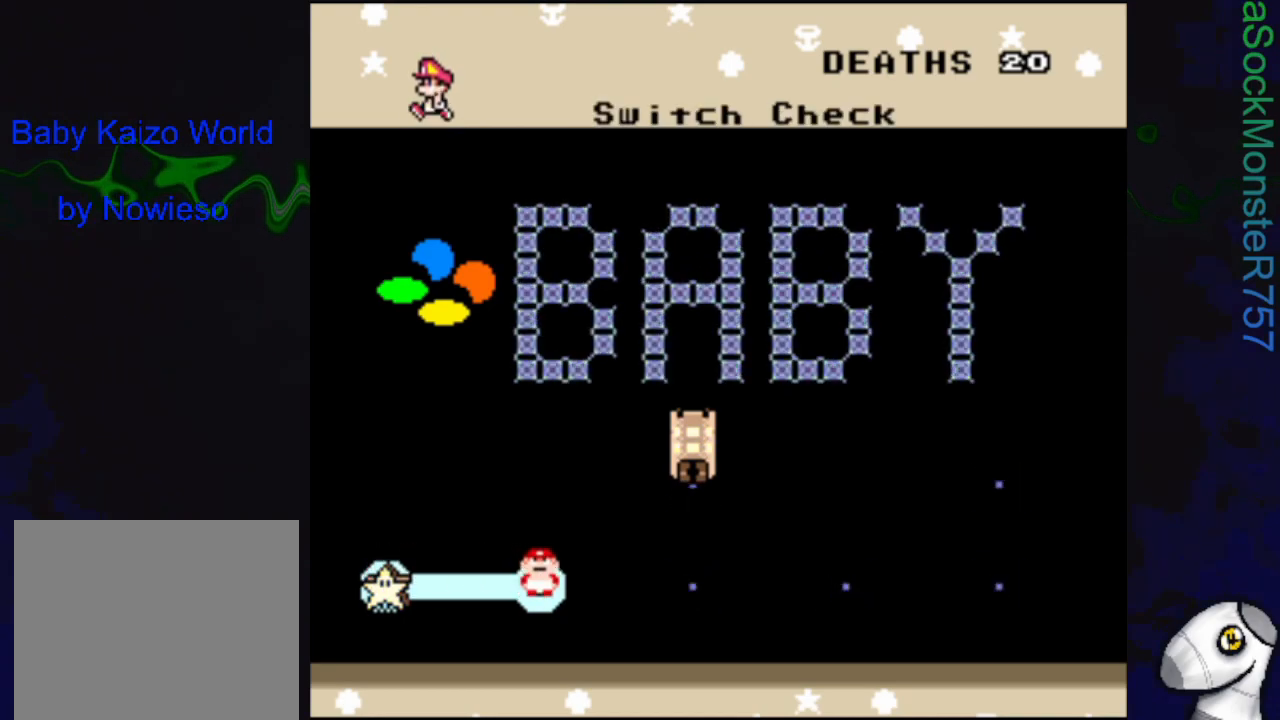
{"buttons": [], "events": []}
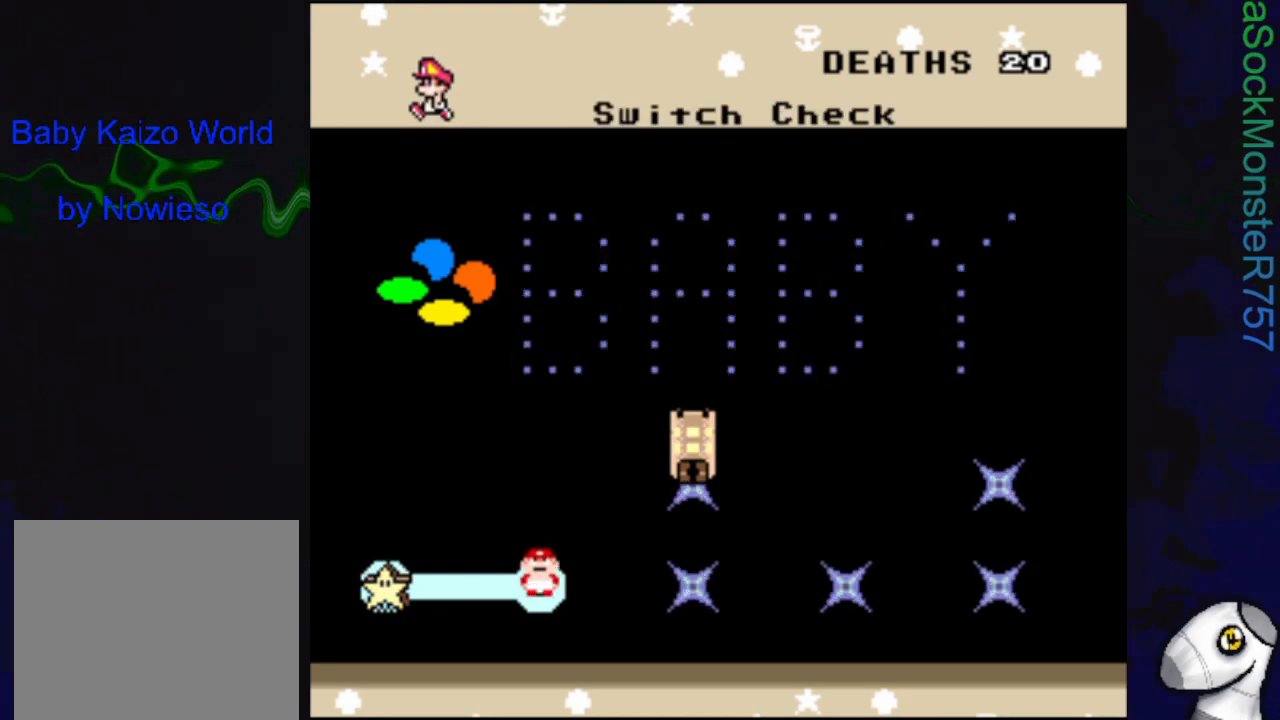
{"buttons": [], "events": [[217, "CROSS", "down"], [367, "CROSS", "up"]]}
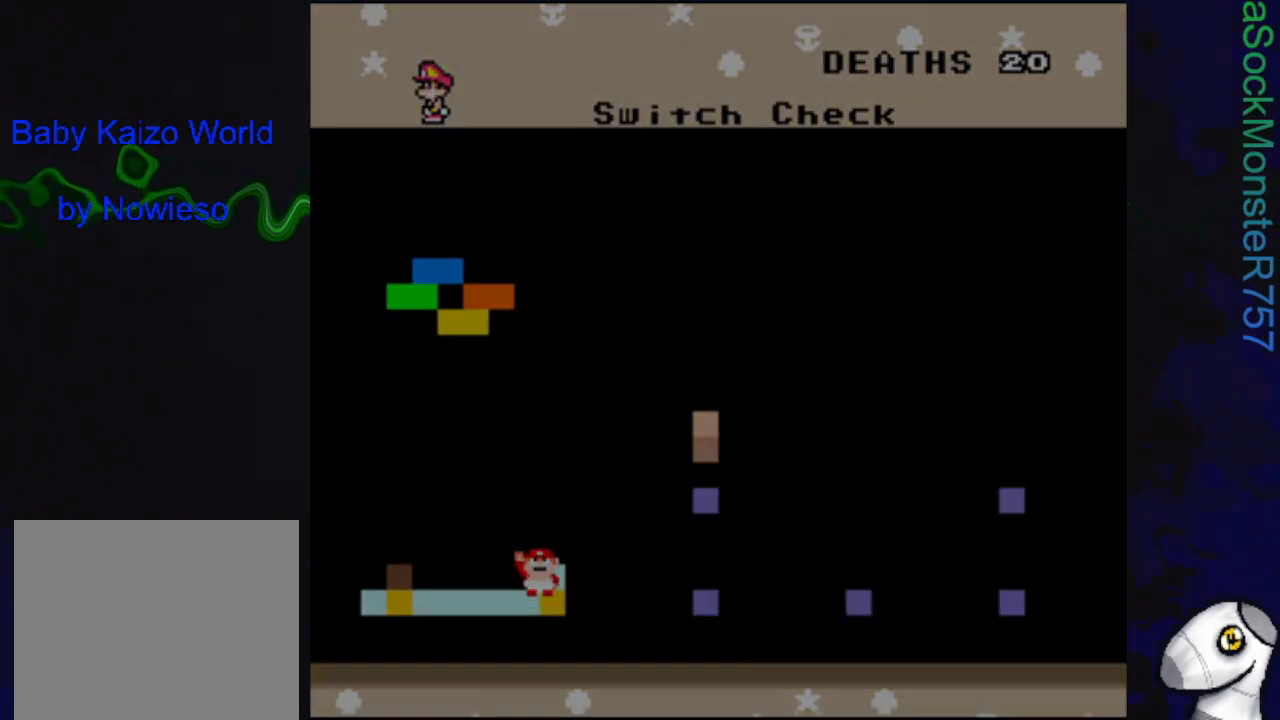
{"buttons": [], "events": []}
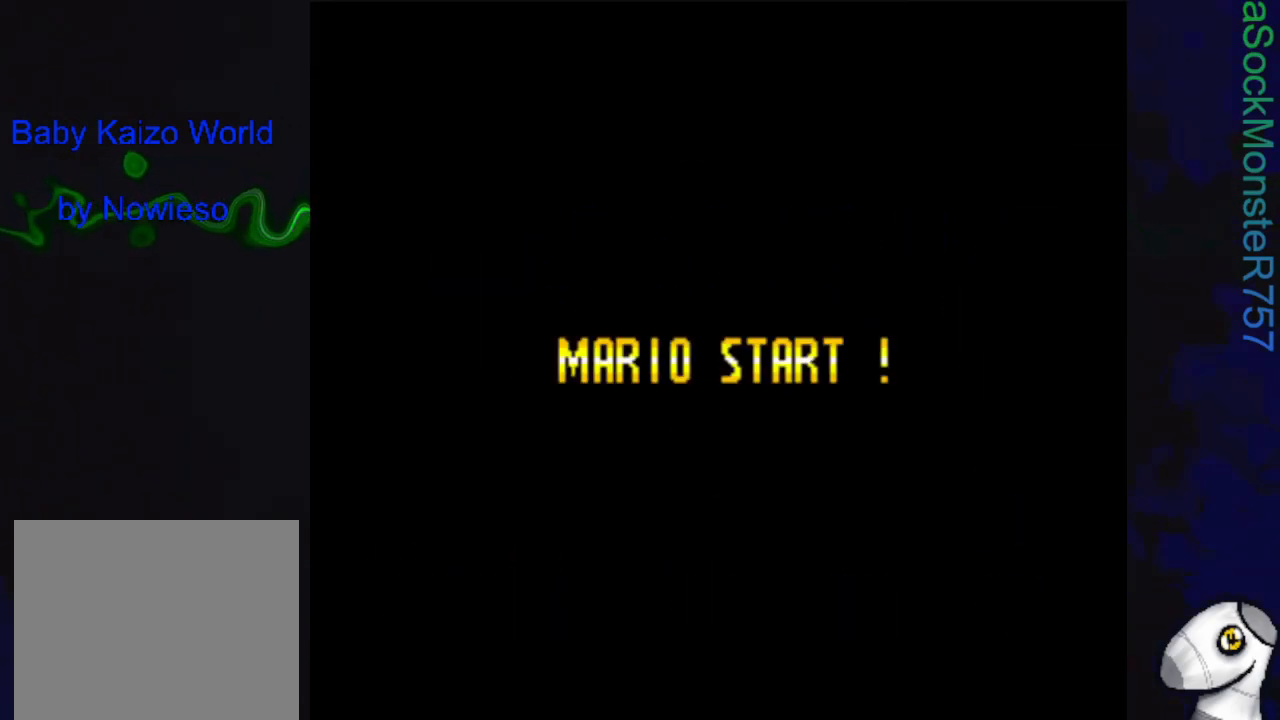
{"buttons": [], "events": []}
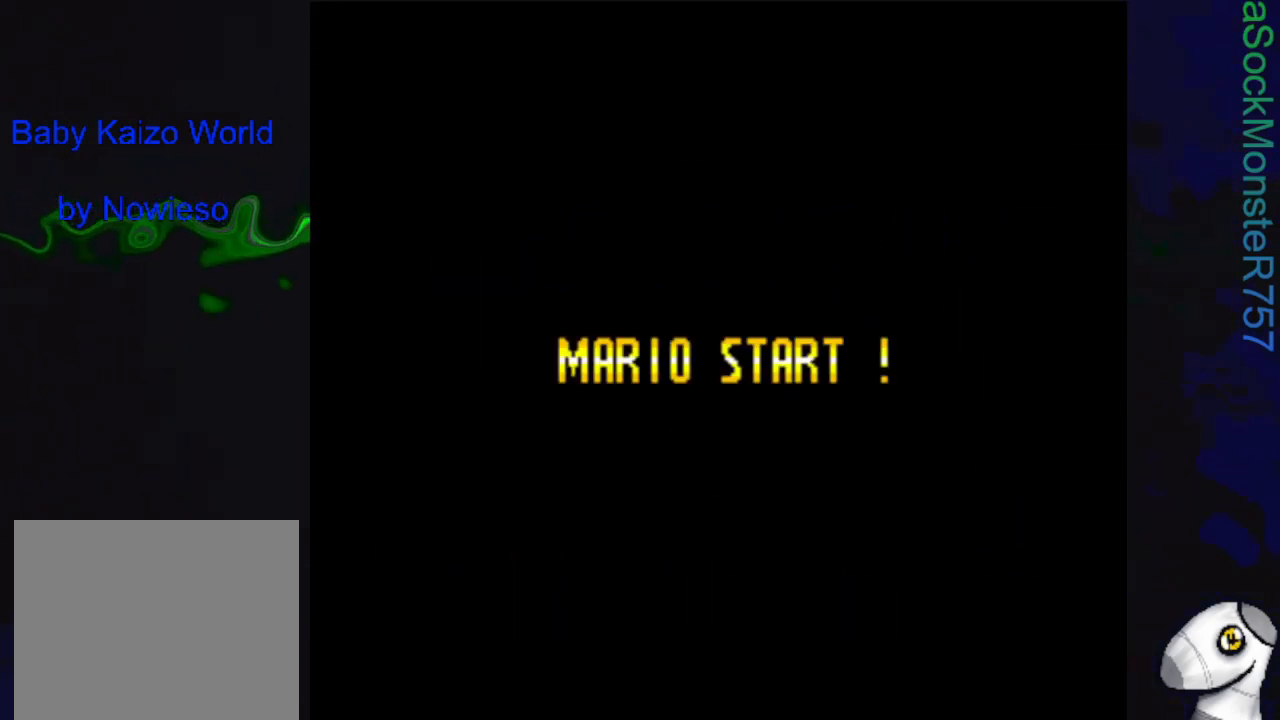
{"buttons": [], "events": []}
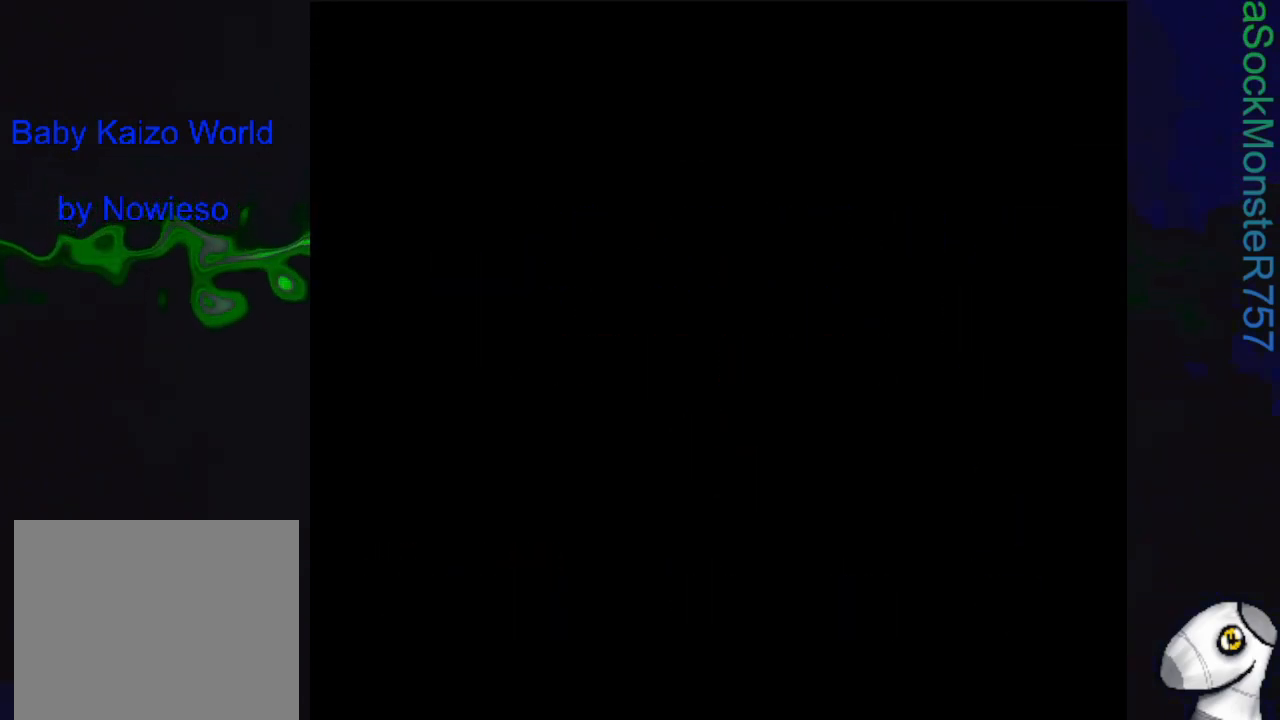
{"buttons": [], "events": []}
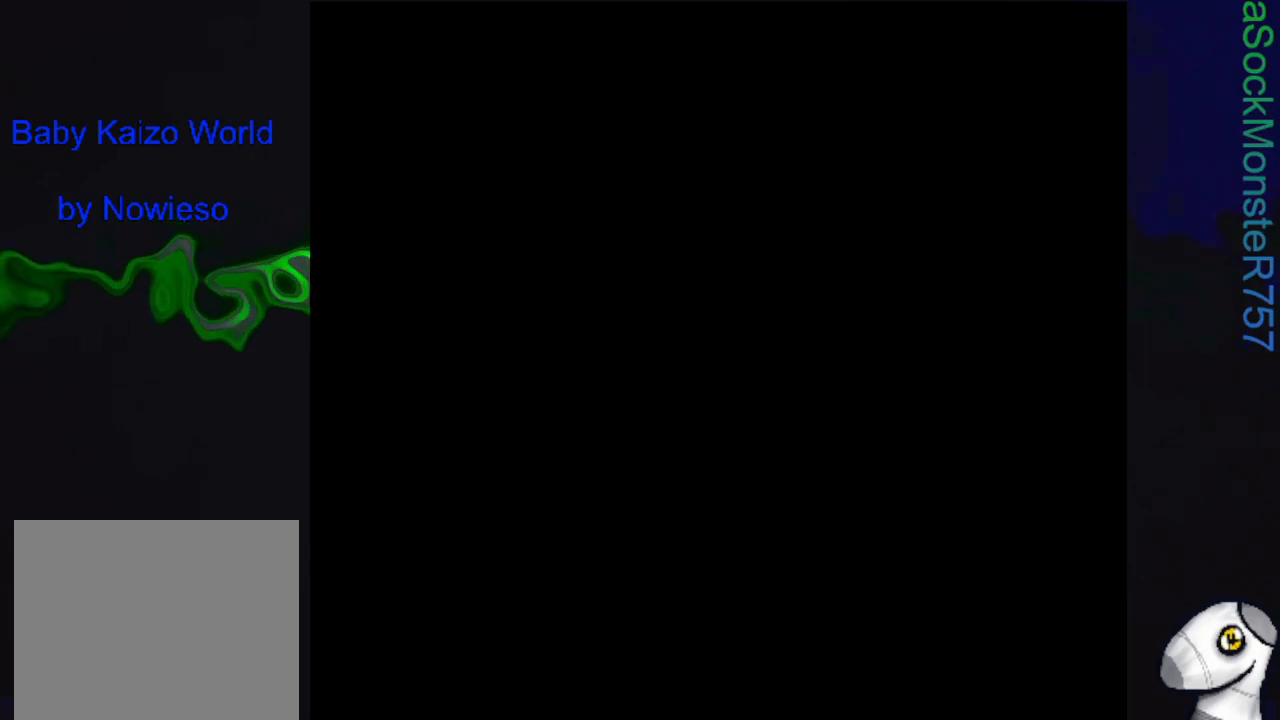
{"buttons": [], "events": []}
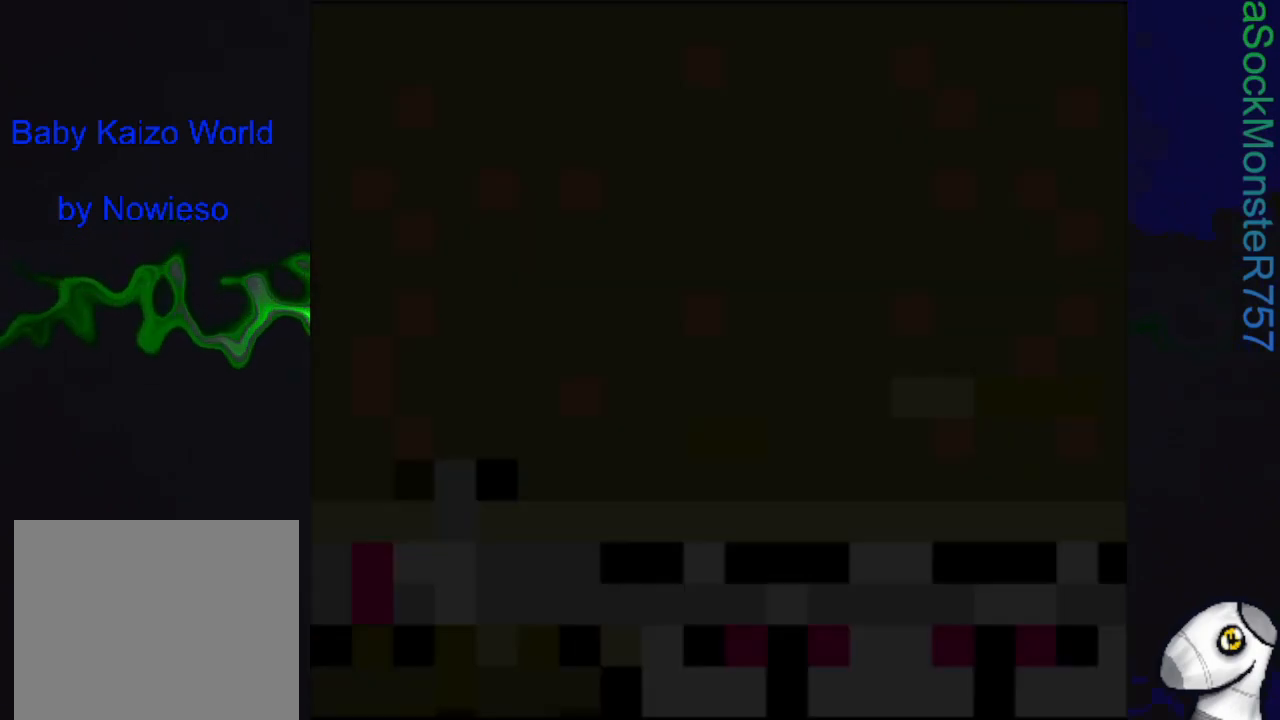
{"buttons": ["SQUARE", "DPAD_RIGHT"], "events": [[483, "DPAD_RIGHT", "down"], [500, "SQUARE", "down"]]}
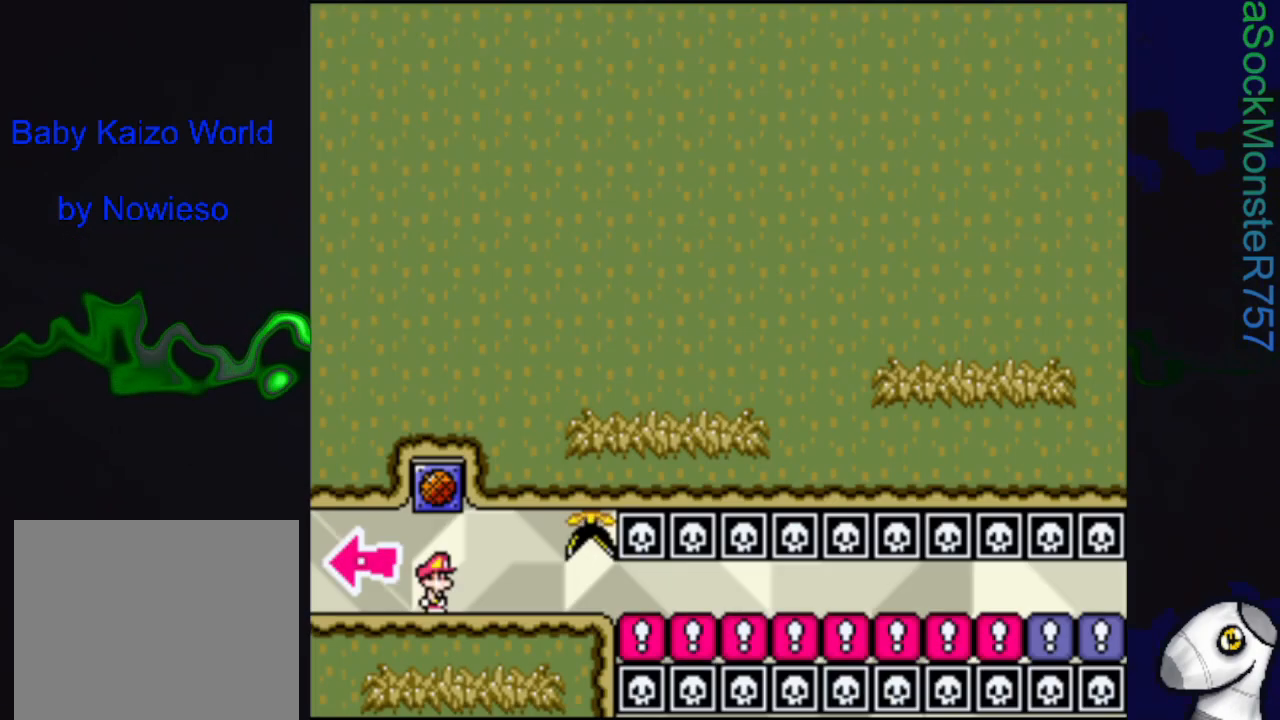
{"buttons": ["SQUARE", "DPAD_RIGHT"], "events": []}
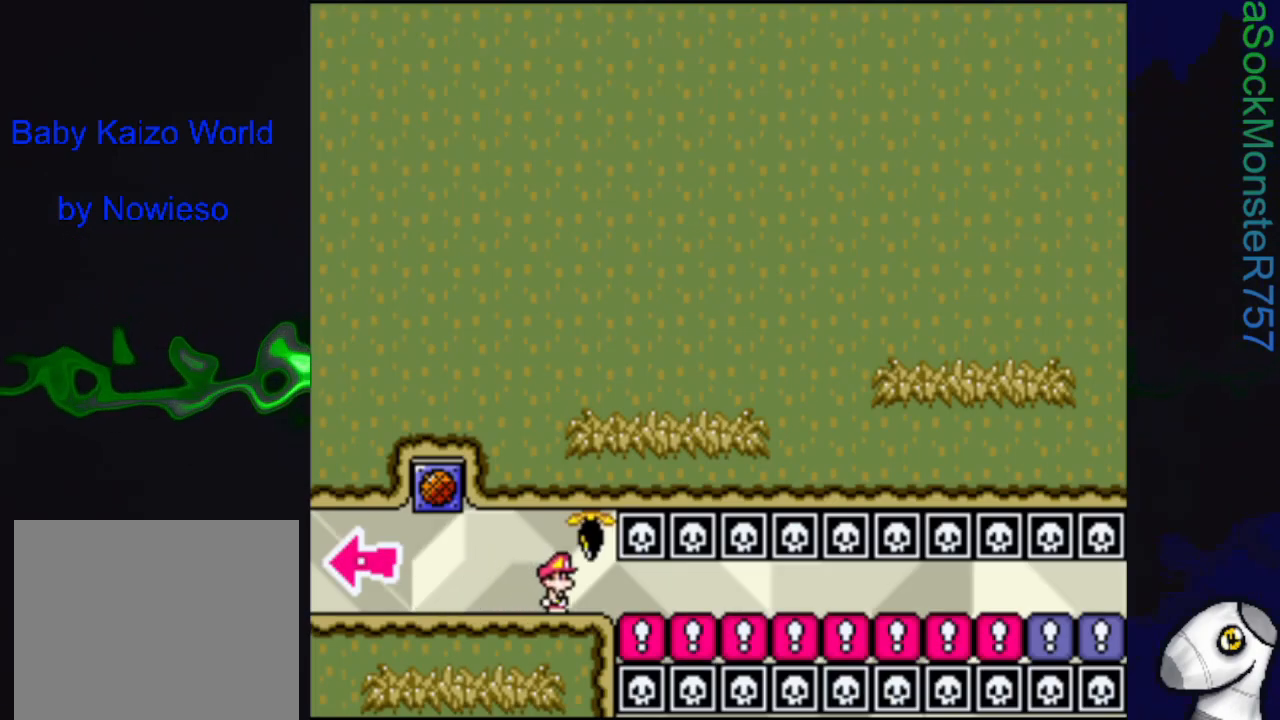
{"buttons": ["SQUARE", "DPAD_RIGHT"], "events": []}
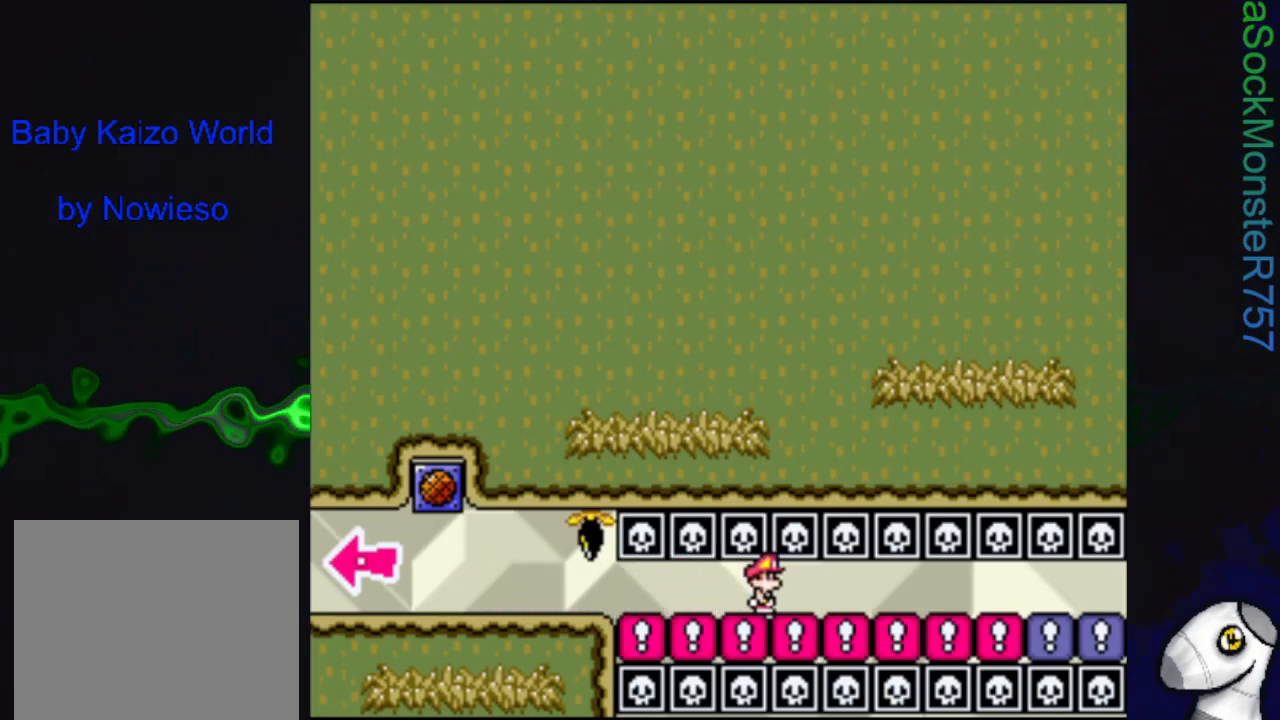
{"buttons": ["SQUARE", "DPAD_RIGHT"], "events": []}
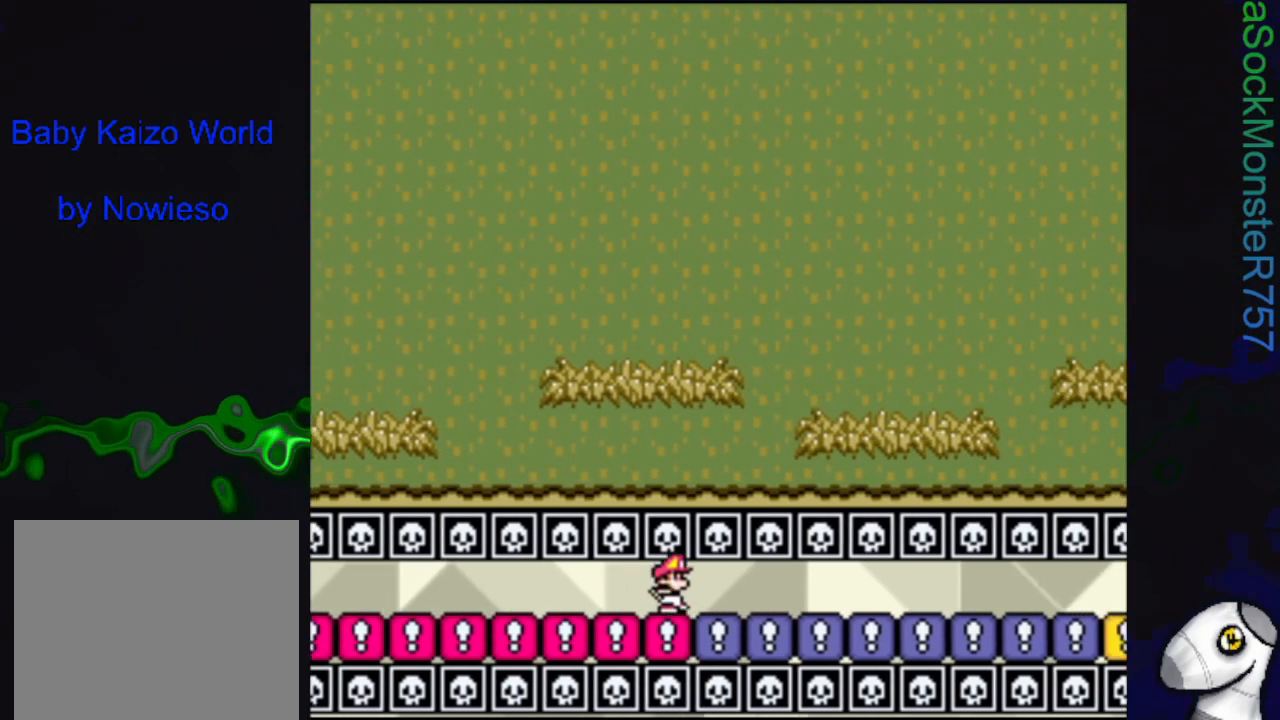
{"buttons": ["SQUARE", "DPAD_RIGHT"], "events": []}
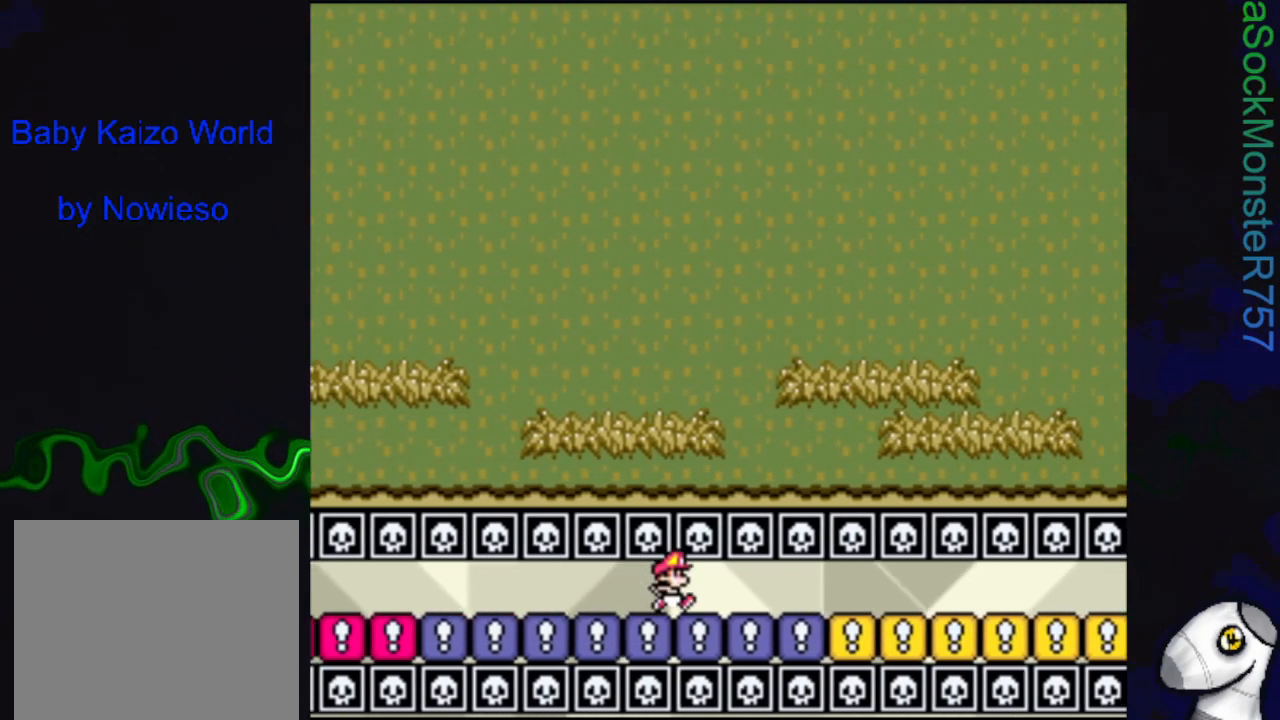
{"buttons": ["SQUARE", "DPAD_RIGHT"], "events": []}
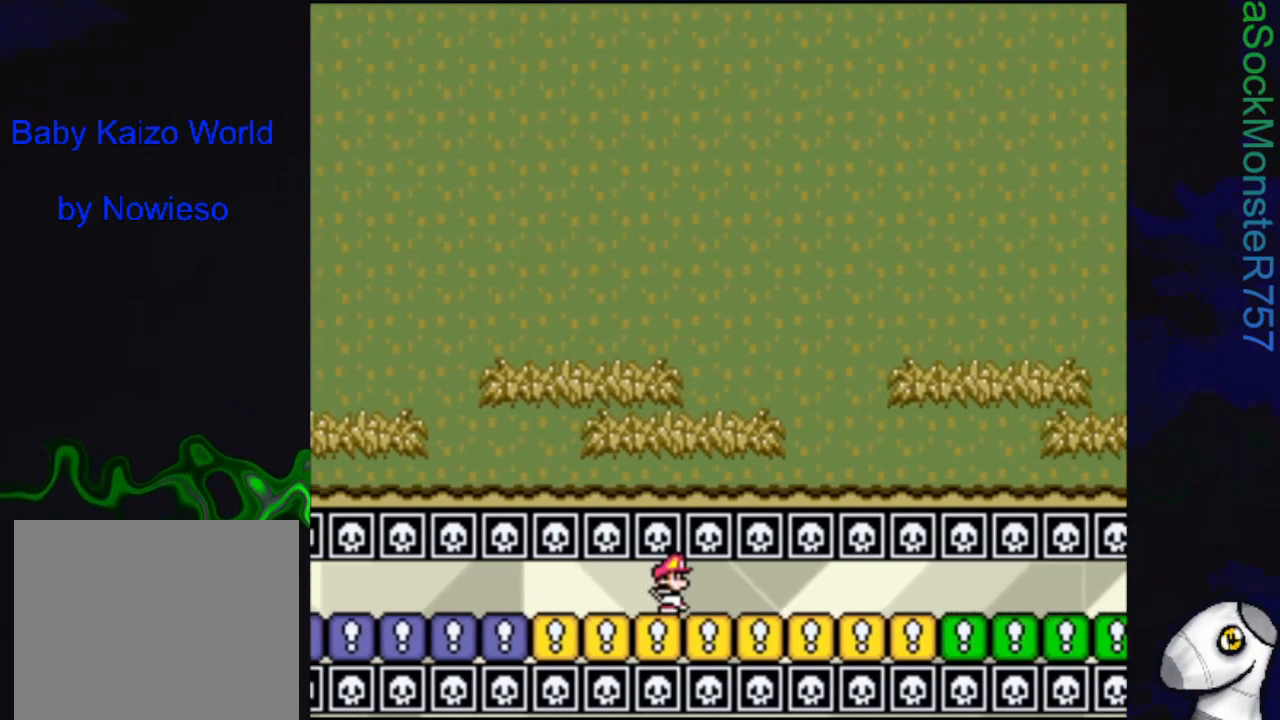
{"buttons": ["SQUARE", "DPAD_RIGHT"], "events": []}
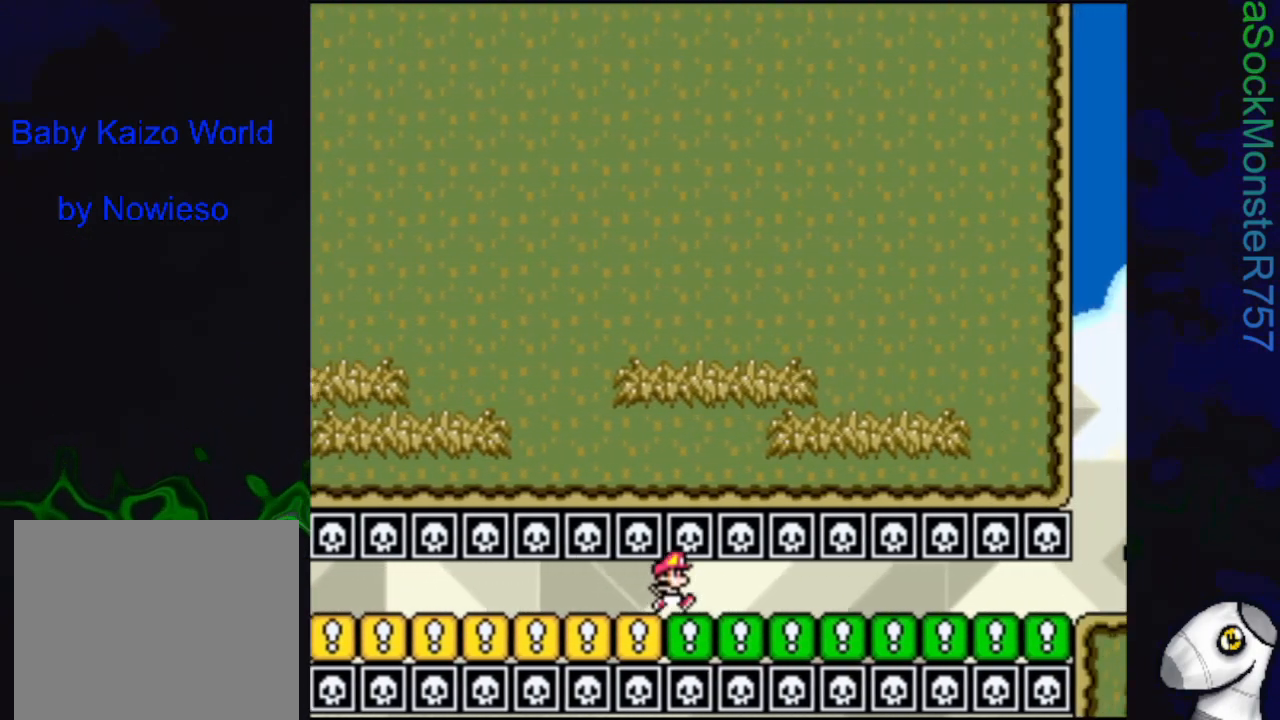
{"buttons": ["SQUARE", "DPAD_RIGHT"], "events": []}
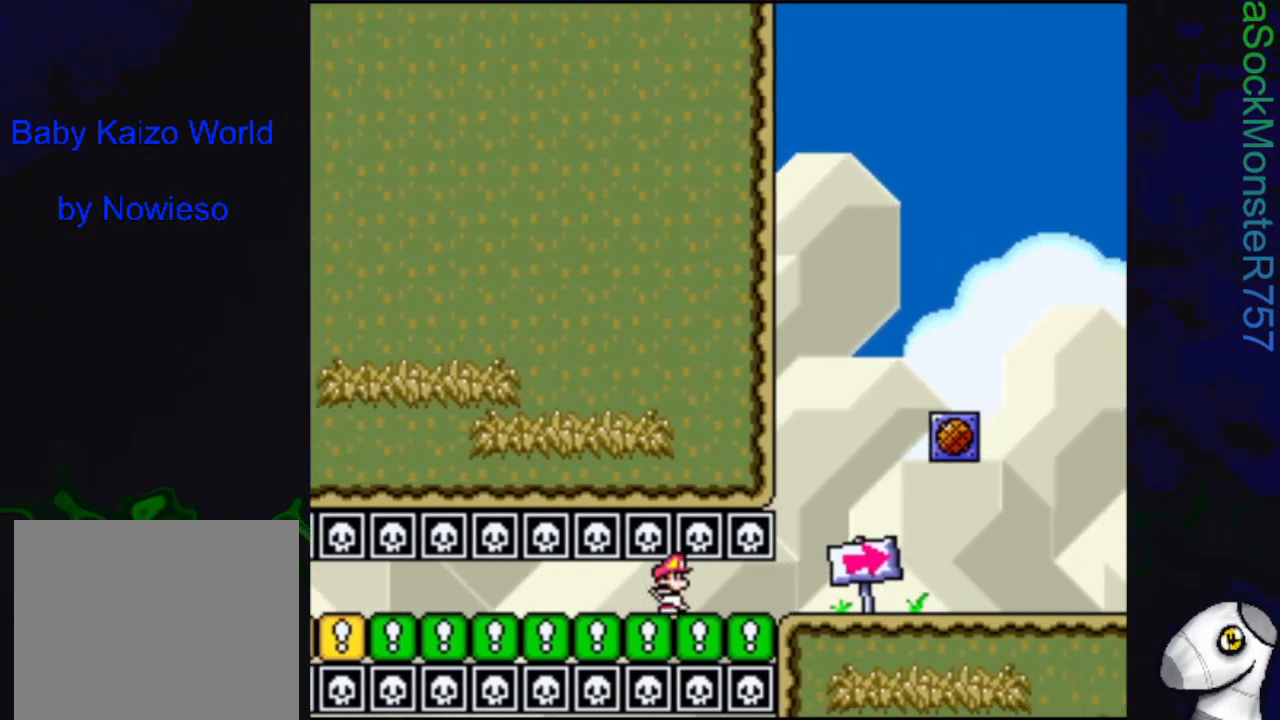
{"buttons": ["SQUARE", "DPAD_RIGHT"], "events": []}
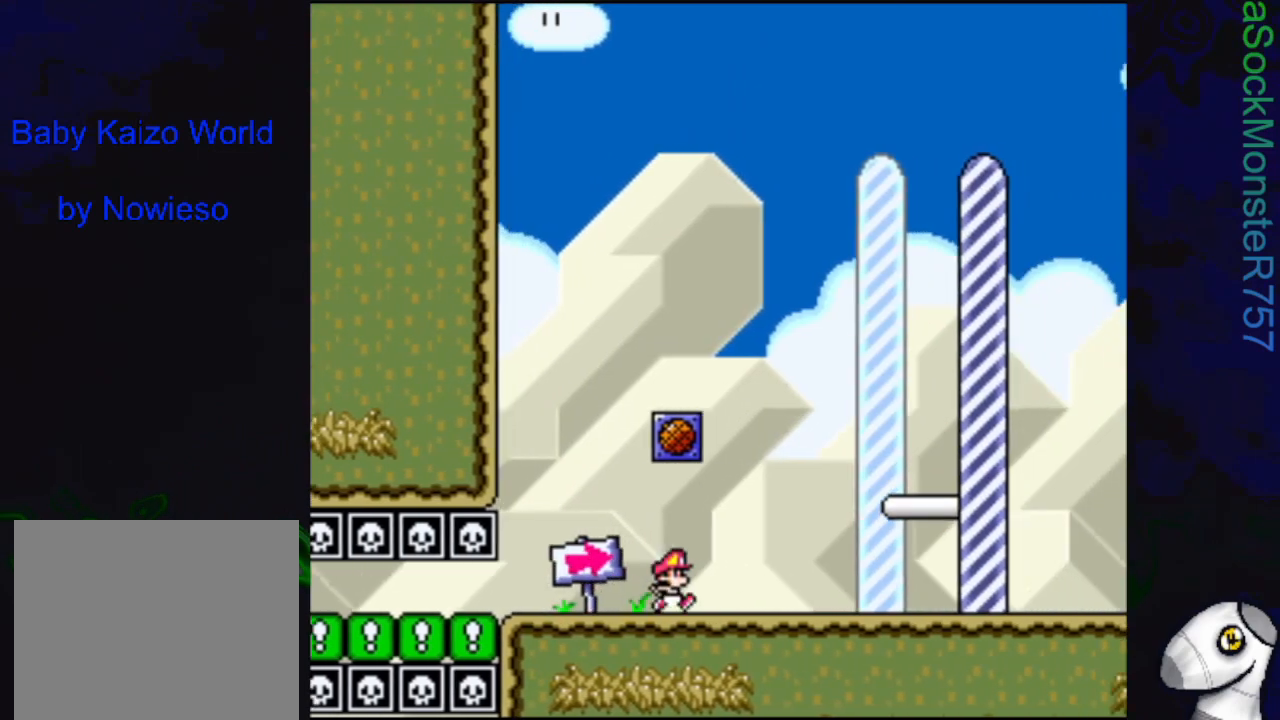
{"buttons": ["SQUARE", "DPAD_RIGHT"], "events": []}
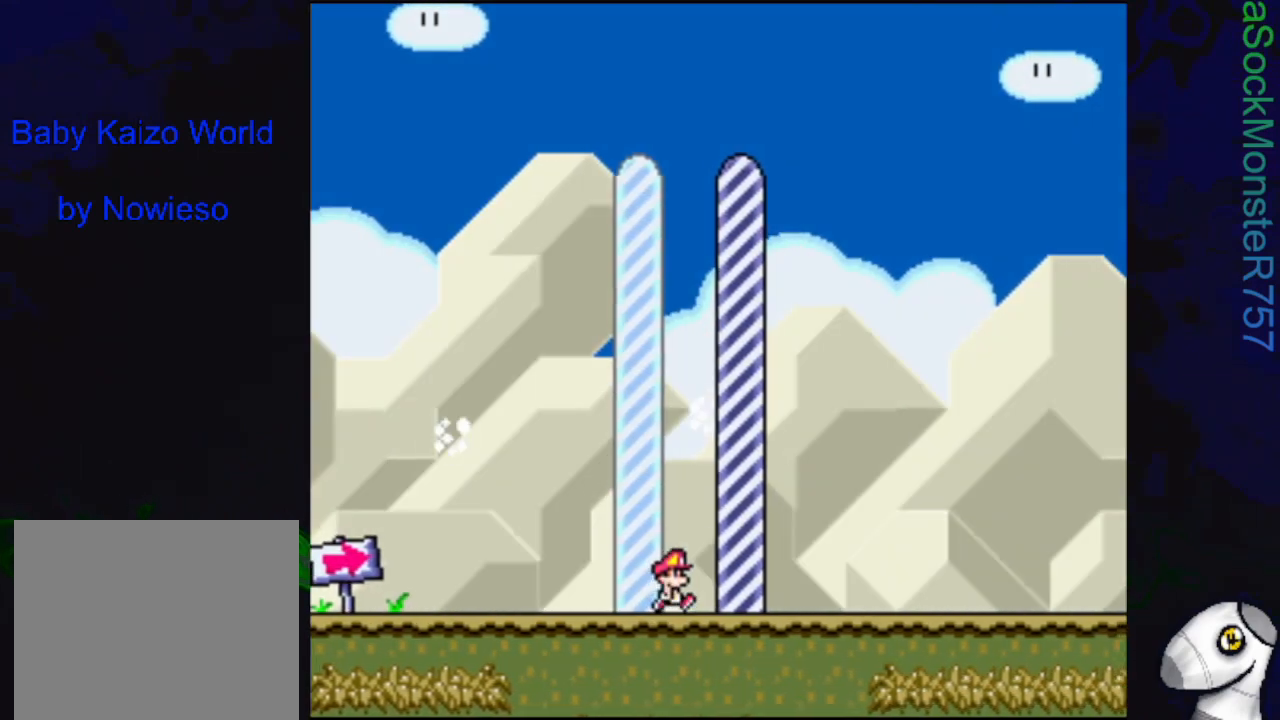
{"buttons": [], "events": [[267, "DPAD_RIGHT", "up"], [283, "SQUARE", "up"]]}